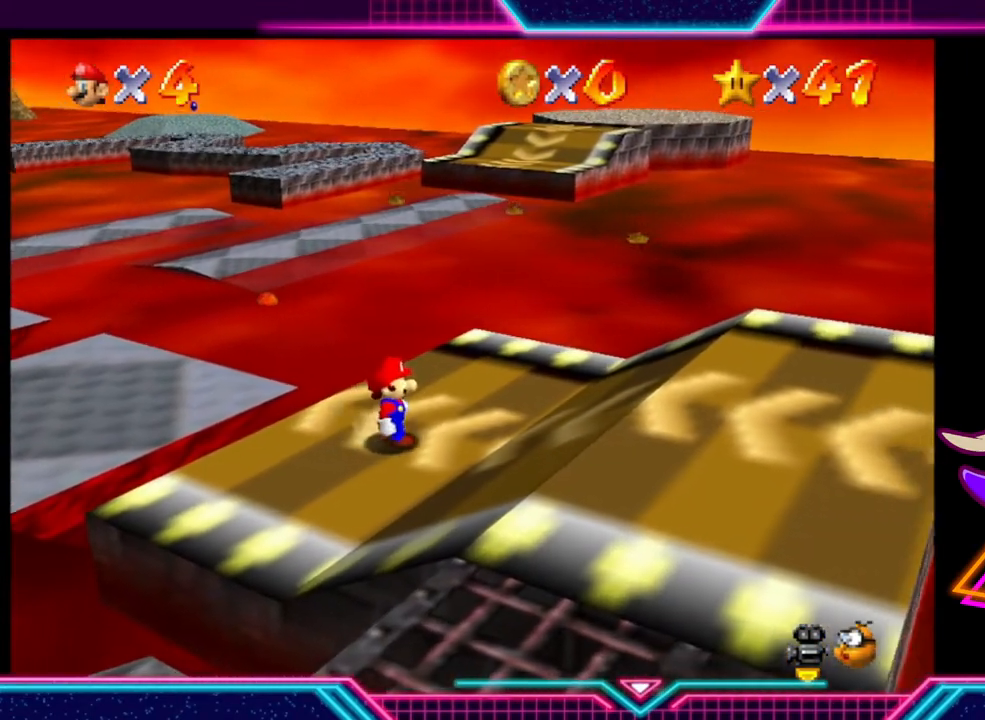
Gameplay with a controller (Xbox layout); each line is a JSON object with the inputs held at the frame after it. "events" lists button and stick changes between this image and that frame as [ms after this image, input, new state], when the widget could be followed in between. Not read: R3.
{"buttons": [], "left_stick": "center", "right_stick": "center", "events": []}
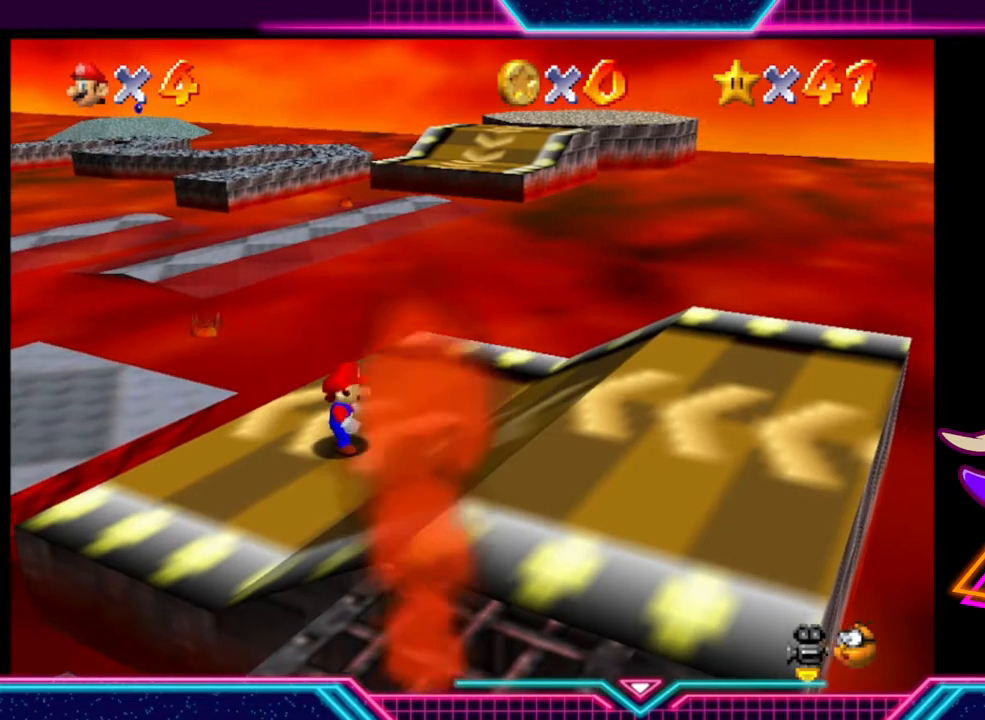
{"buttons": [], "left_stick": "center", "right_stick": "center", "events": []}
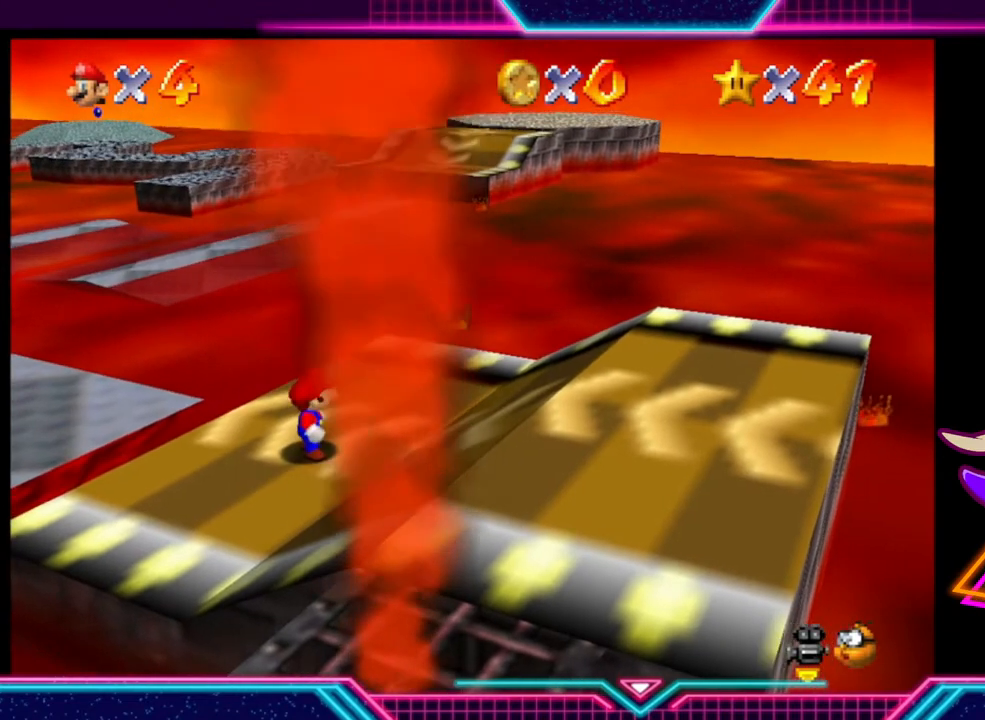
{"buttons": [], "left_stick": "center", "right_stick": "center", "events": []}
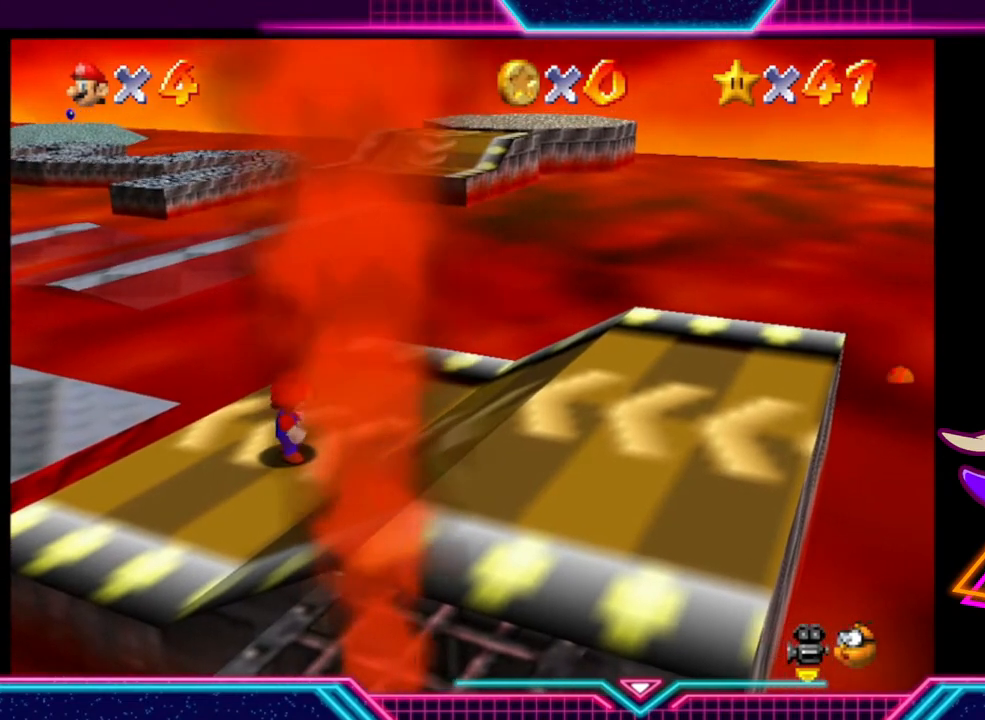
{"buttons": [], "left_stick": "center", "right_stick": "center", "events": []}
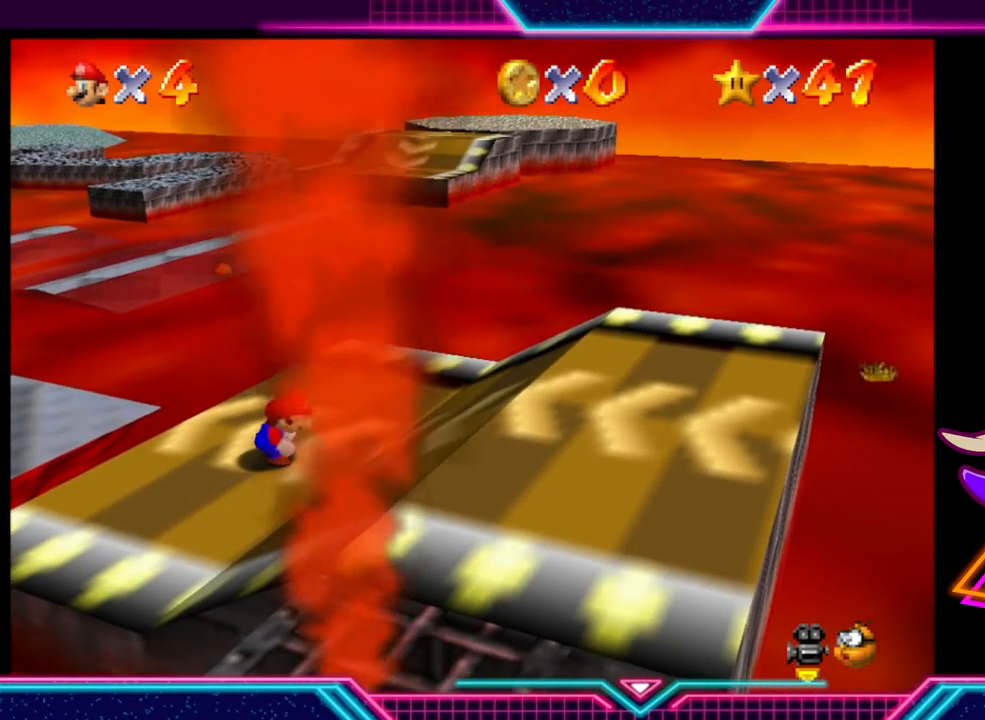
{"buttons": [], "left_stick": "center", "right_stick": "center", "events": []}
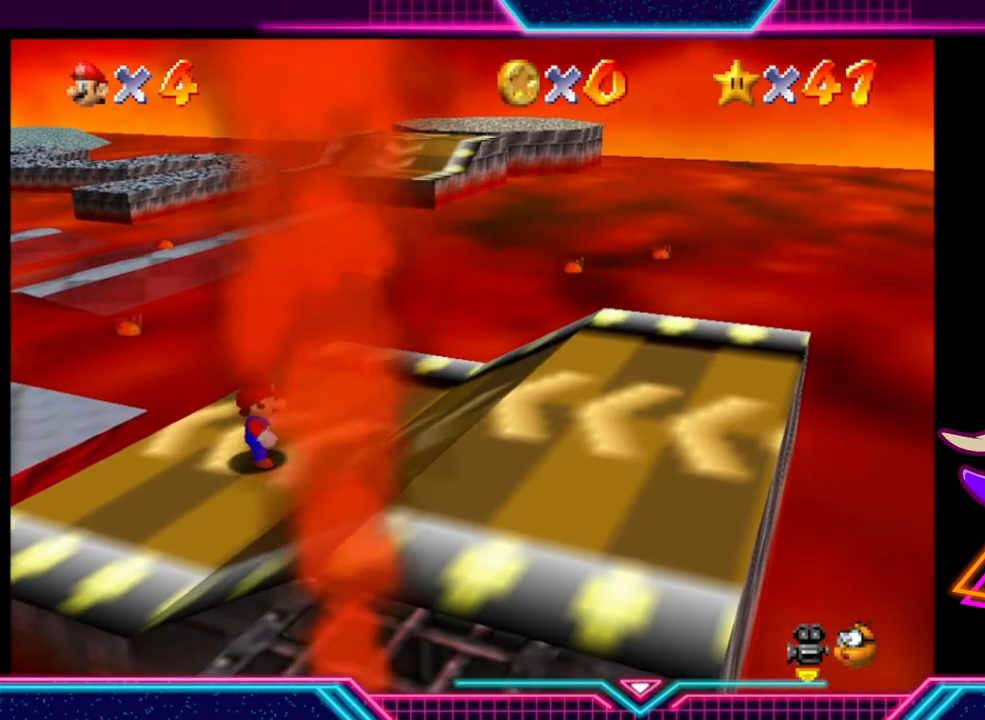
{"buttons": [], "left_stick": "center", "right_stick": "center", "events": []}
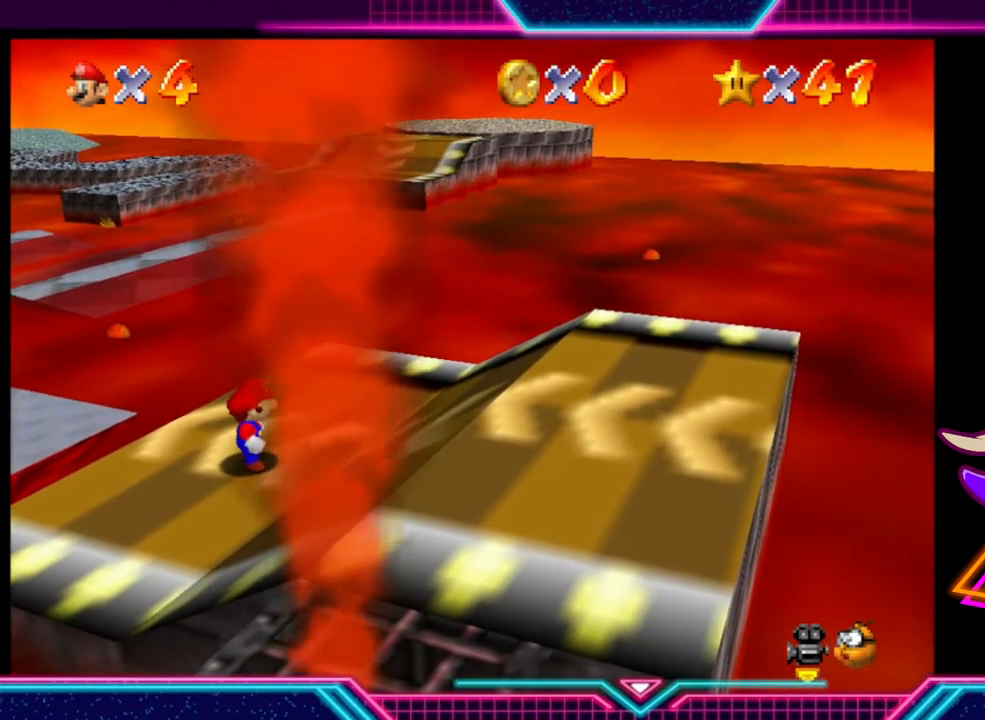
{"buttons": [], "left_stick": "right", "right_stick": "center", "events": [[67, "left_stick", "right"]]}
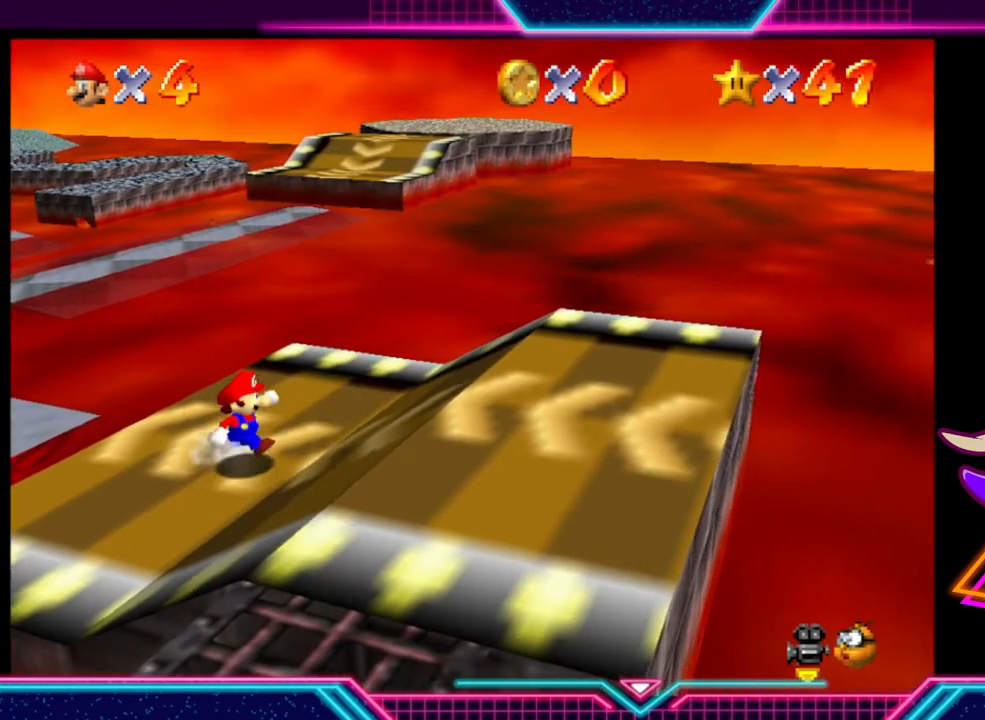
{"buttons": [], "left_stick": "center", "right_stick": "center", "events": [[433, "left_stick", "center"]]}
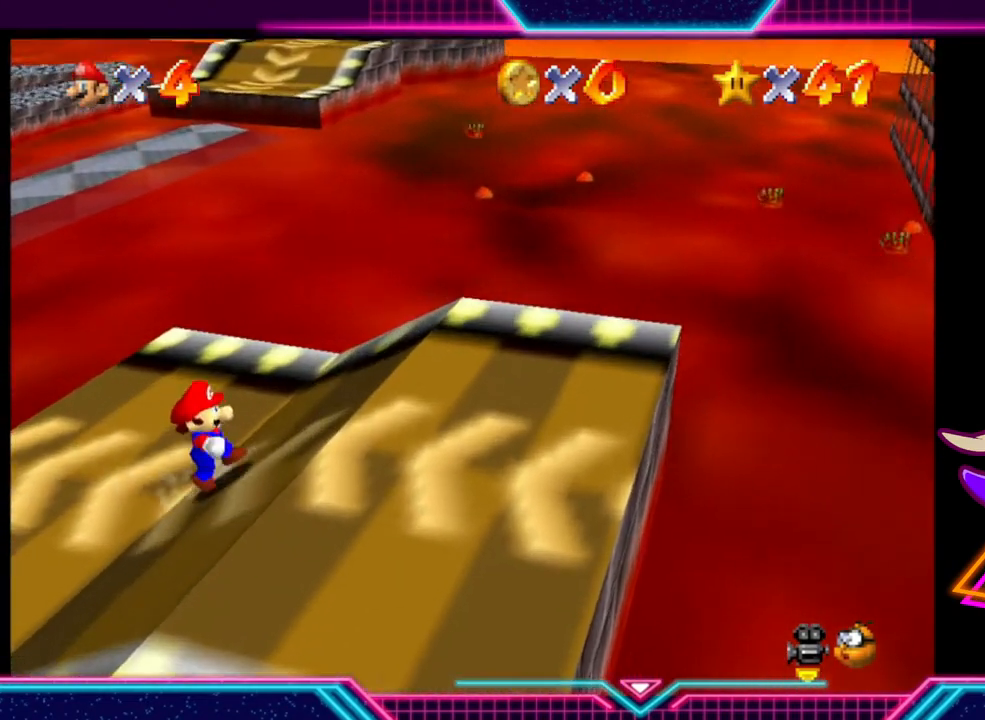
{"buttons": [], "left_stick": "center", "right_stick": "center", "events": []}
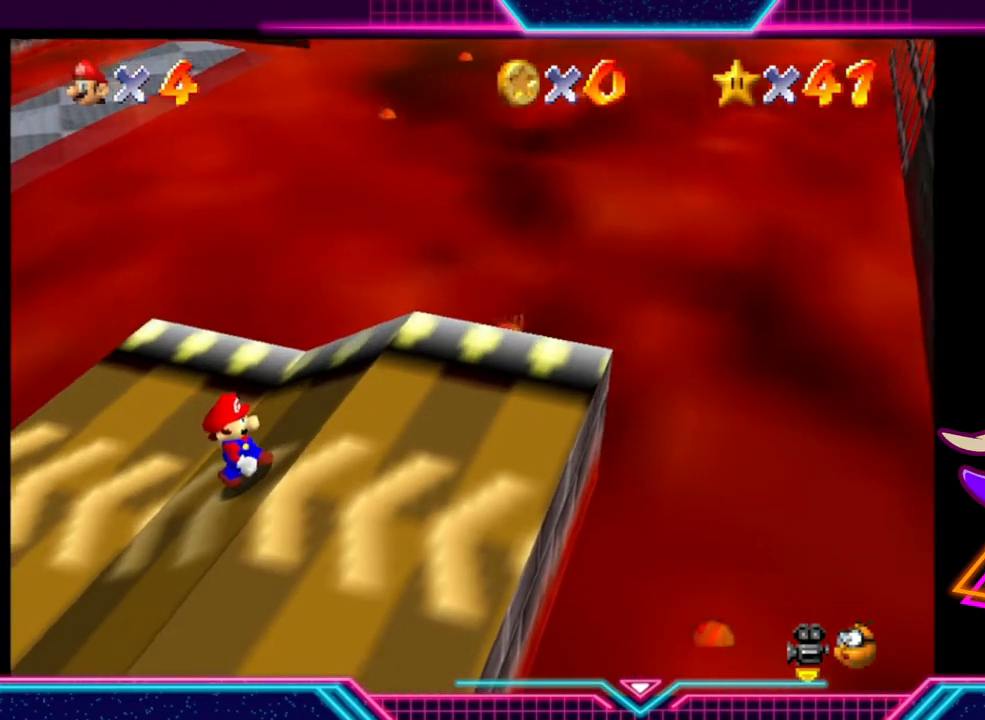
{"buttons": [], "left_stick": "center", "right_stick": "center", "events": []}
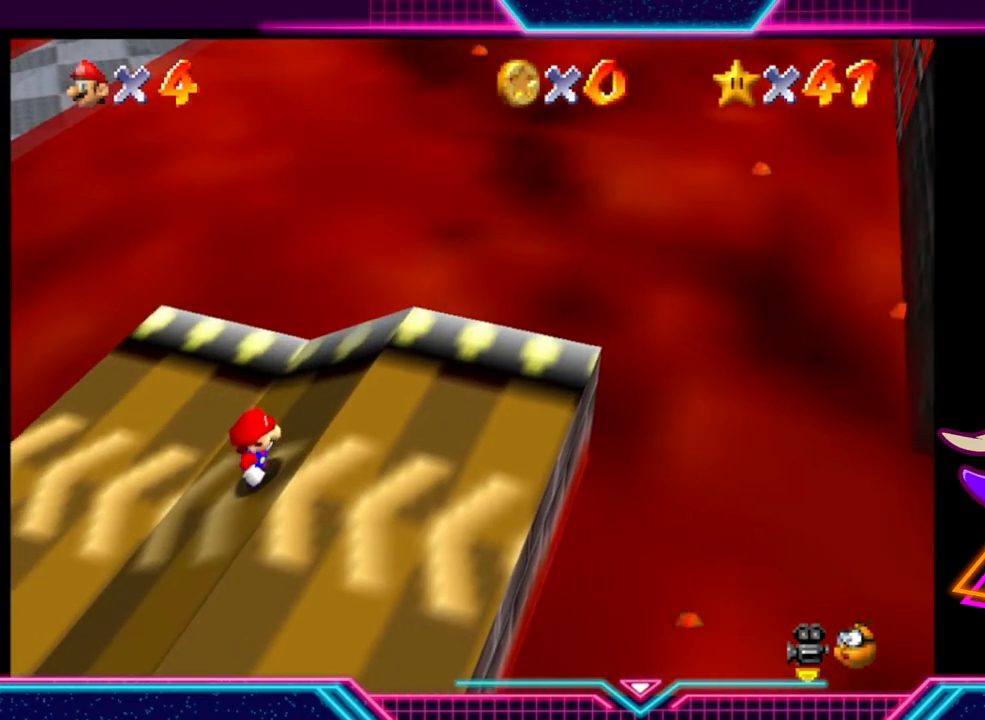
{"buttons": [], "left_stick": "center", "right_stick": "center", "events": [[100, "DPAD_UP", "down"], [233, "DPAD_UP", "up"]]}
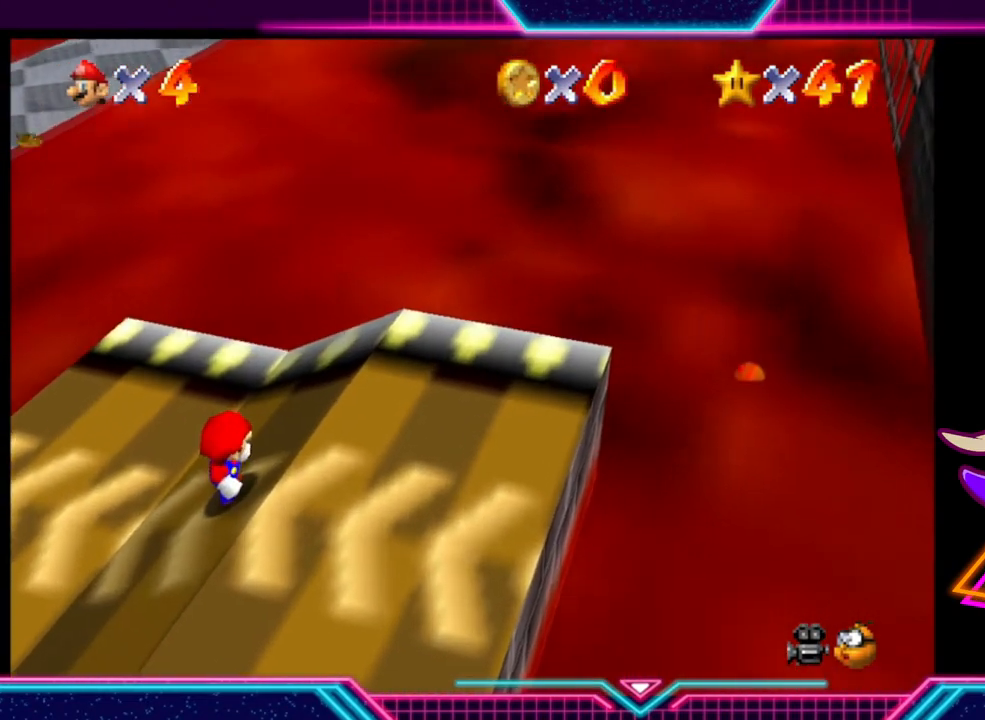
{"buttons": [], "left_stick": "center", "right_stick": "center", "events": []}
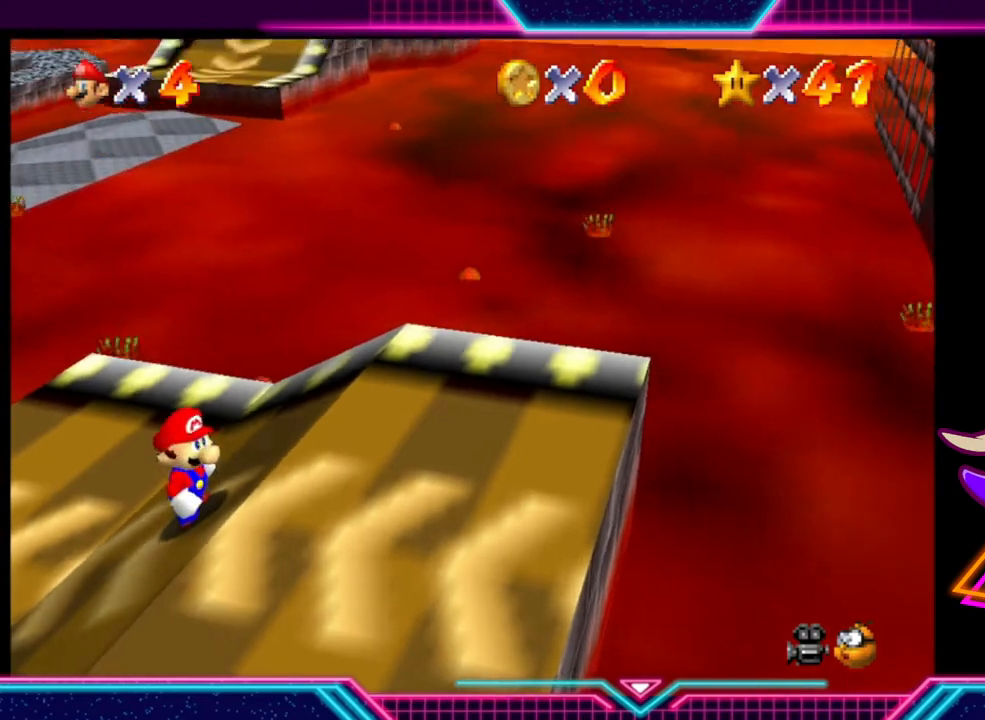
{"buttons": [], "left_stick": "center", "right_stick": "center", "events": [[33, "DPAD_LEFT", "down"], [267, "DPAD_LEFT", "up"]]}
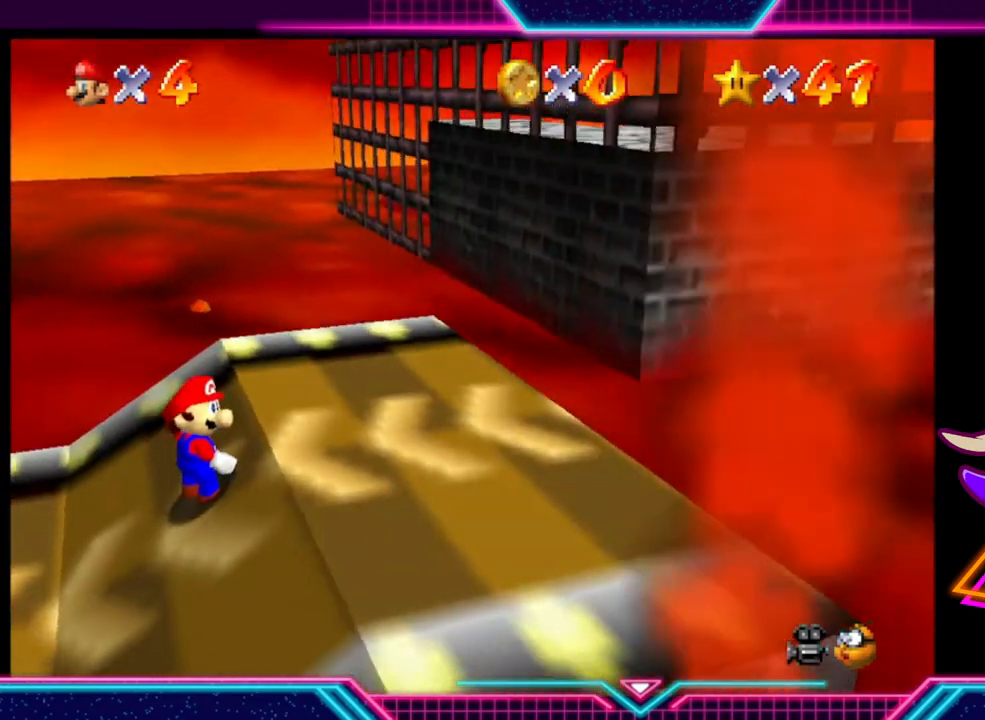
{"buttons": ["DPAD_LEFT"], "left_stick": "center", "right_stick": "center", "events": [[500, "DPAD_LEFT", "down"]]}
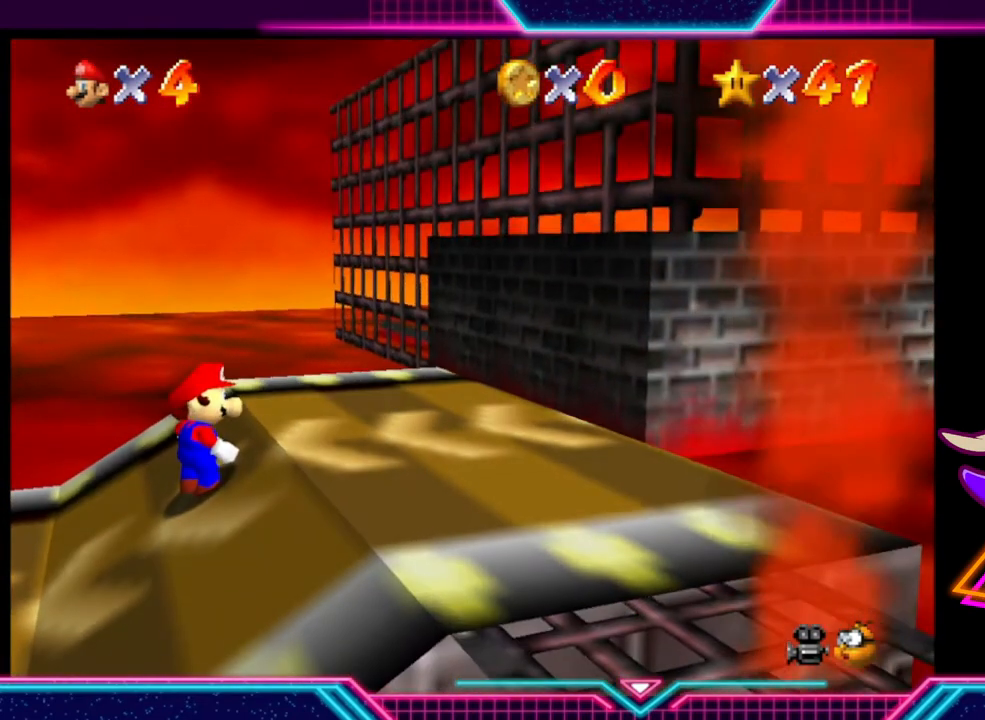
{"buttons": [], "left_stick": "center", "right_stick": "center", "events": [[100, "DPAD_LEFT", "up"]]}
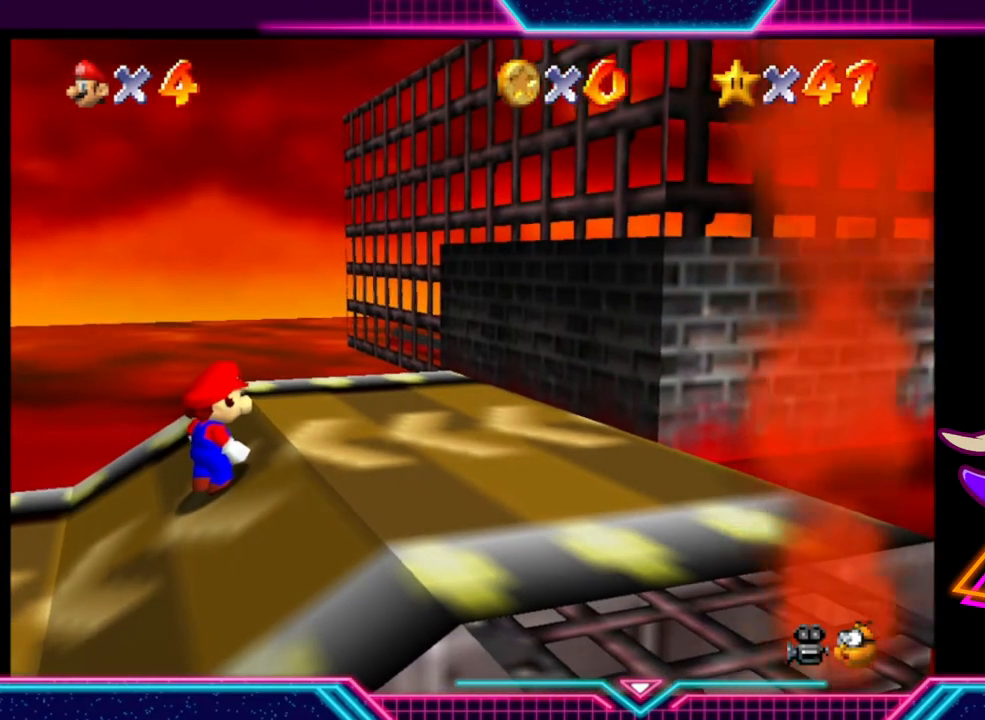
{"buttons": [], "left_stick": "center", "right_stick": "center", "events": [[233, "DPAD_LEFT", "down"], [367, "DPAD_LEFT", "up"]]}
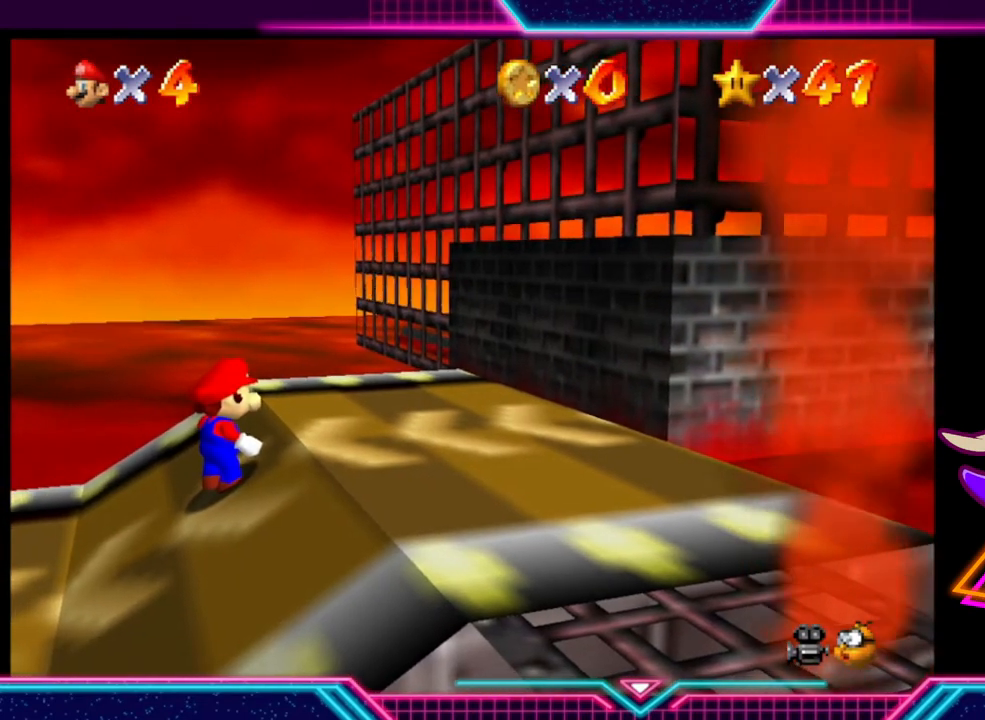
{"buttons": [], "left_stick": "center", "right_stick": "center", "events": [[67, "DPAD_RIGHT", "down"], [200, "DPAD_RIGHT", "up"]]}
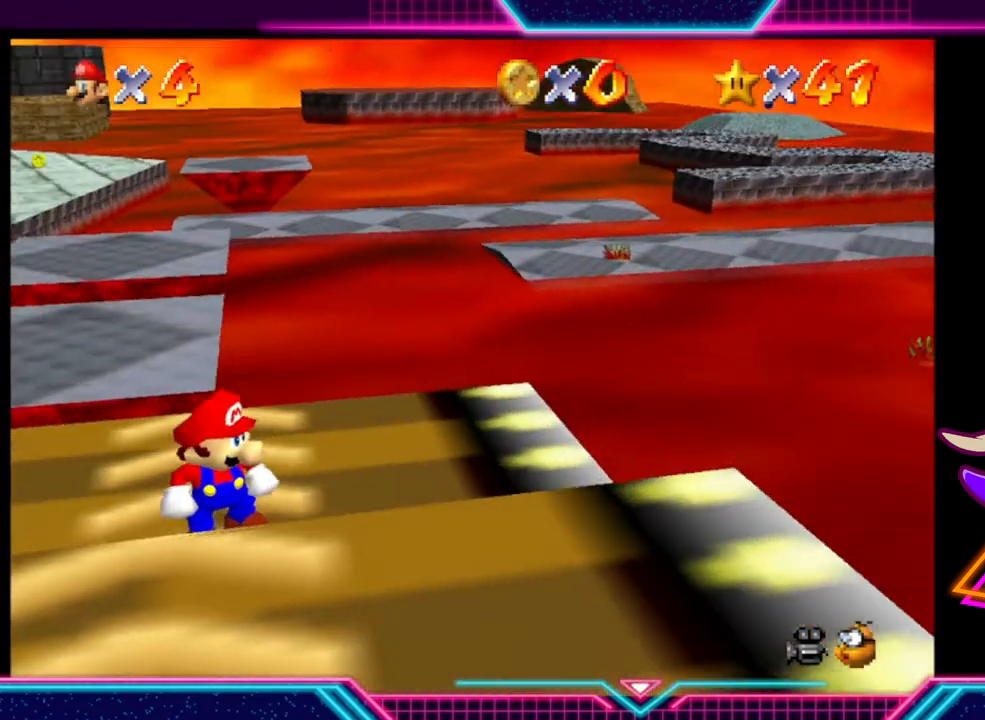
{"buttons": [], "left_stick": "center", "right_stick": "center", "events": []}
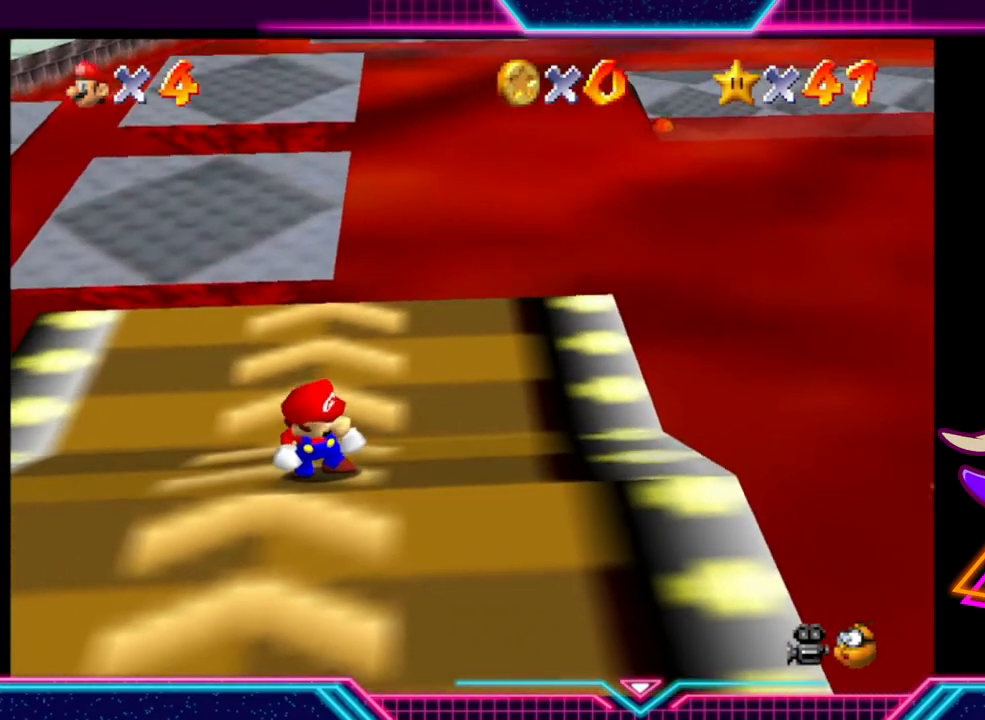
{"buttons": [], "left_stick": "center", "right_stick": "center", "events": [[133, "right_stick", "up"], [400, "right_stick", "center"]]}
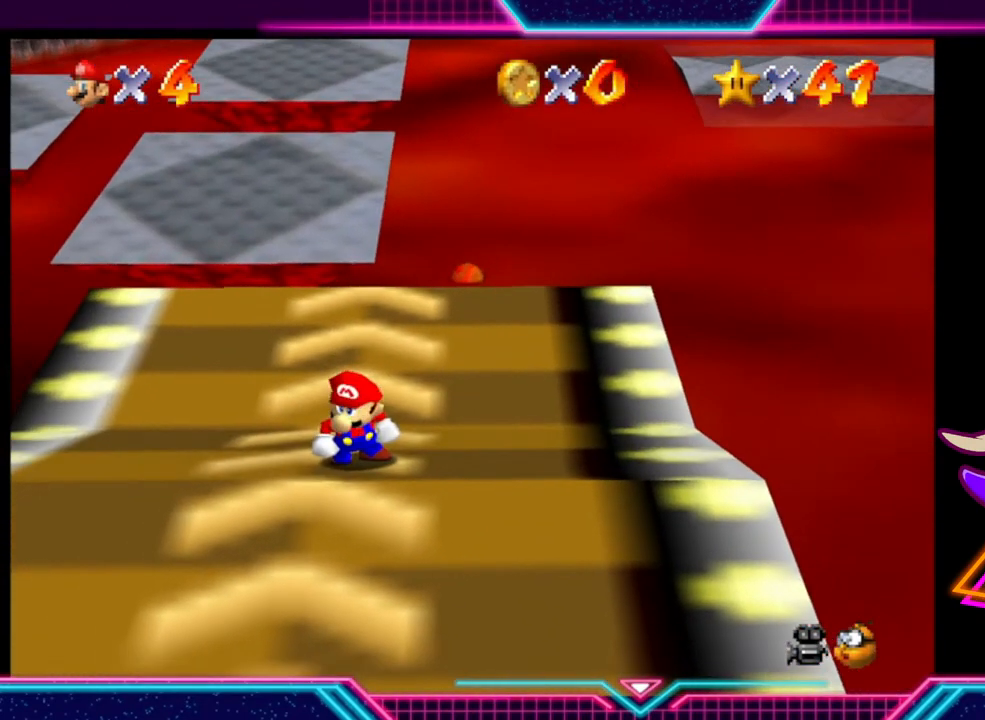
{"buttons": [], "left_stick": "center", "right_stick": "center", "events": [[67, "left_stick", "up"], [467, "left_stick", "center"]]}
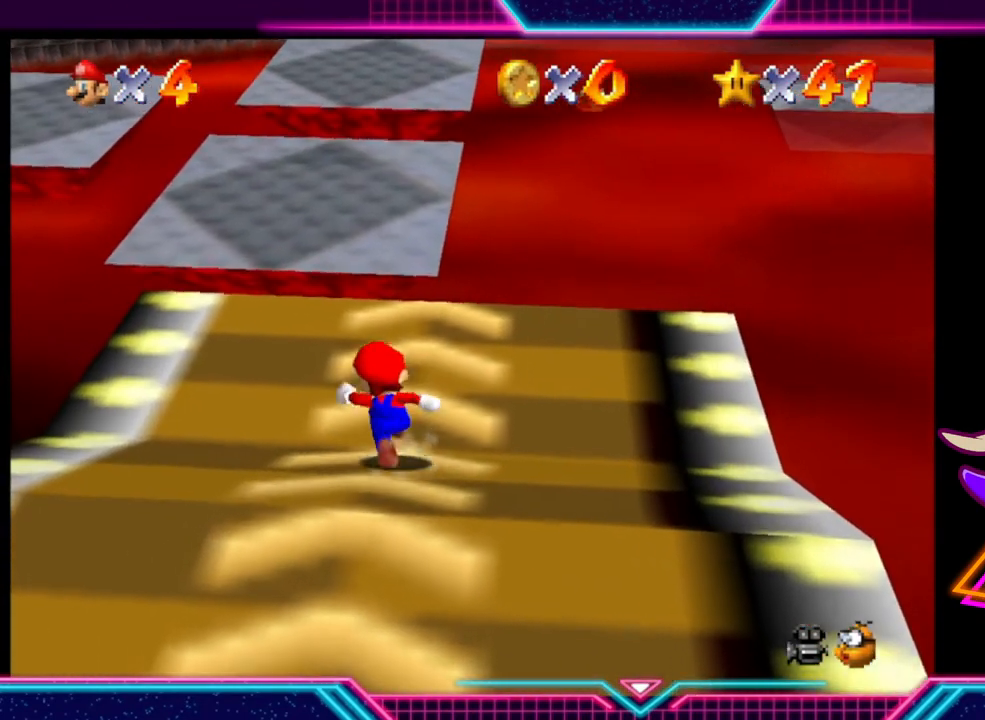
{"buttons": [], "left_stick": "center", "right_stick": "center", "events": []}
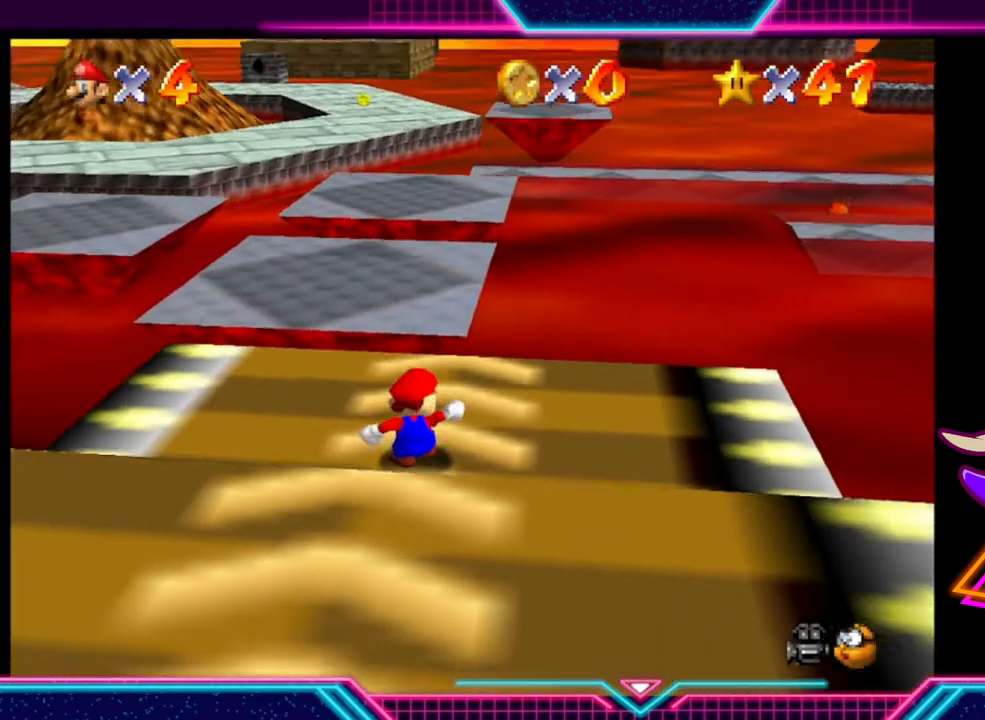
{"buttons": [], "left_stick": "center", "right_stick": "center", "events": []}
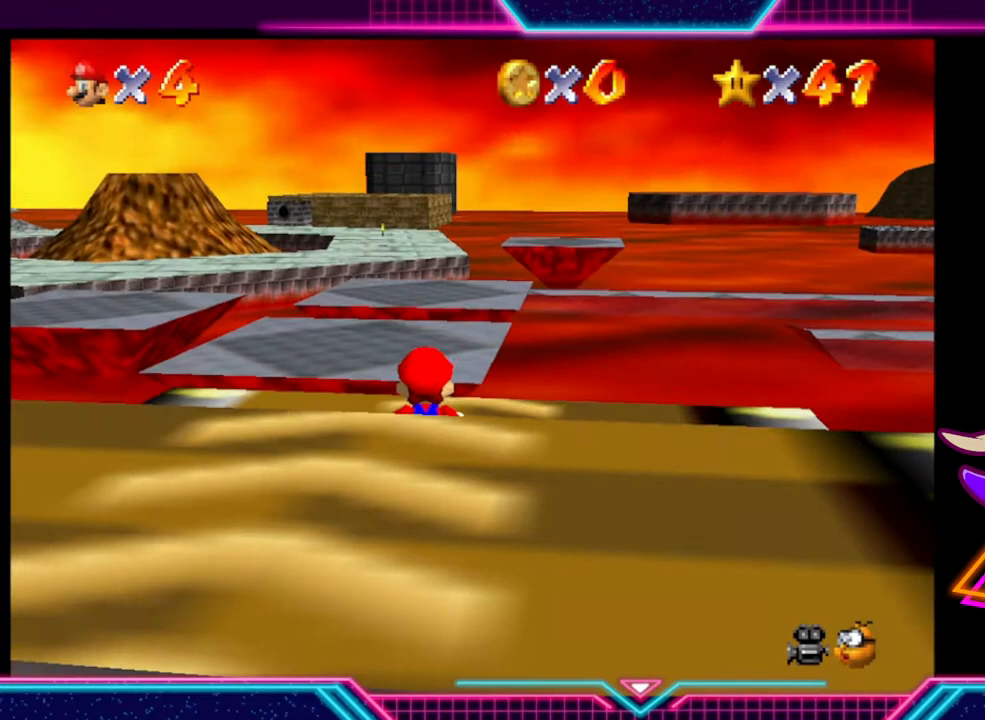
{"buttons": [], "left_stick": "center", "right_stick": "center", "events": []}
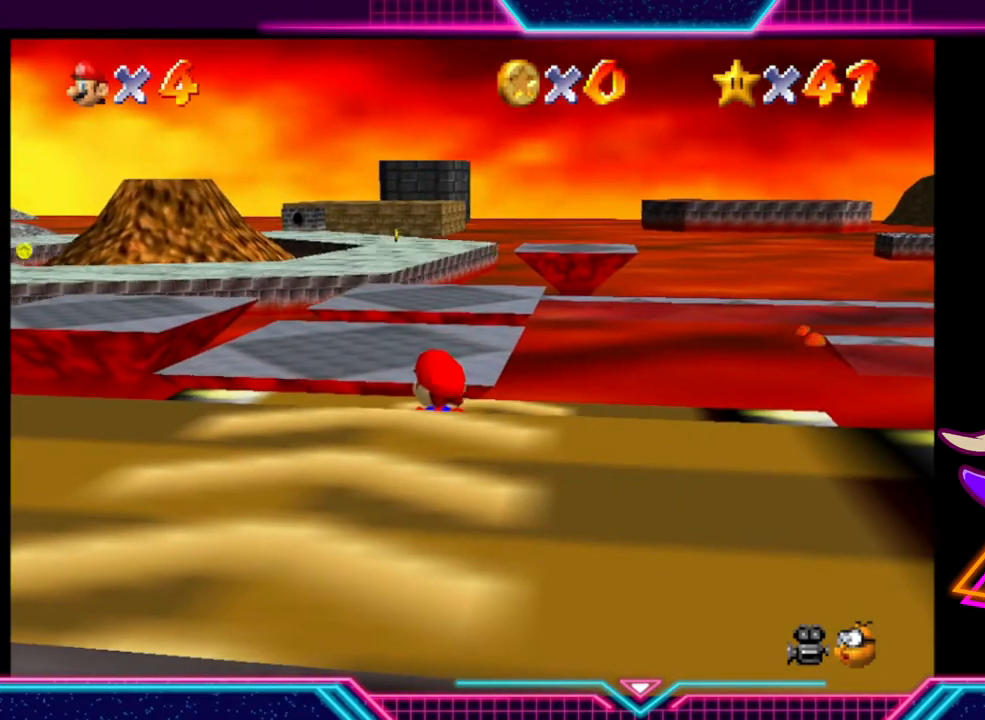
{"buttons": [], "left_stick": "center", "right_stick": "center", "events": [[67, "DPAD_RIGHT", "down"], [233, "DPAD_RIGHT", "up"]]}
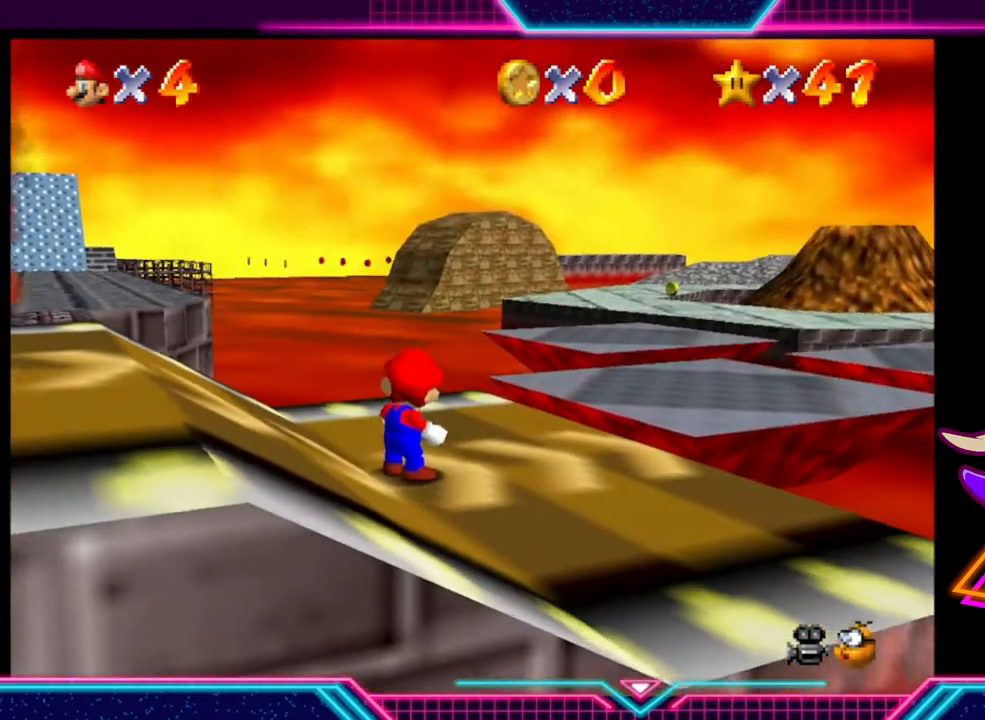
{"buttons": [], "left_stick": "center", "right_stick": "center", "events": []}
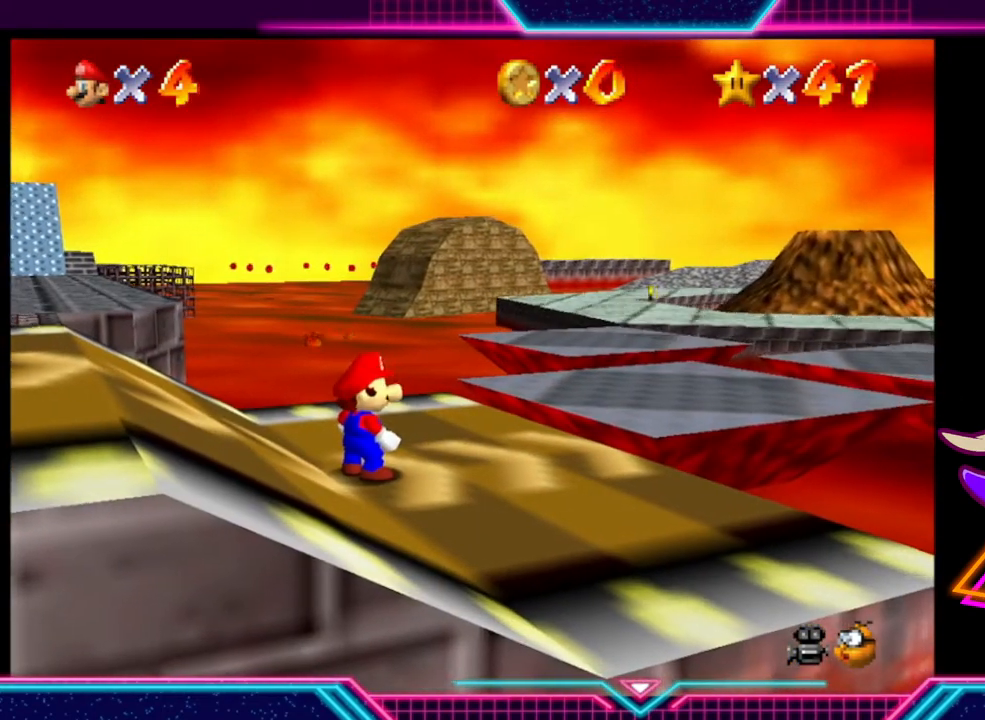
{"buttons": [], "left_stick": "center", "right_stick": "center", "events": []}
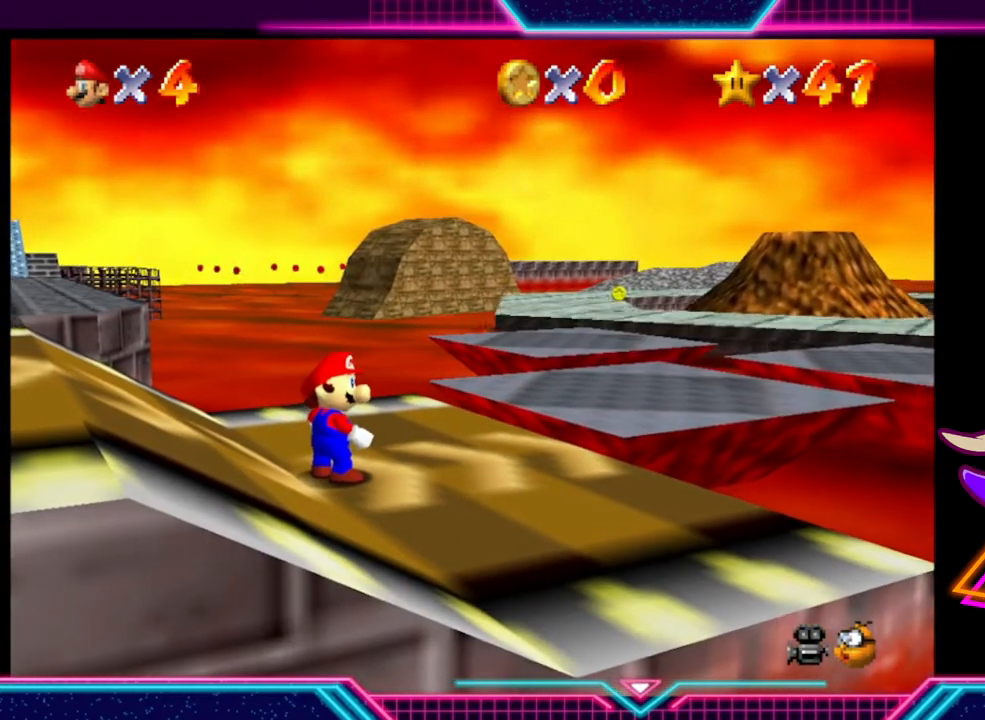
{"buttons": [], "left_stick": "center", "right_stick": "center", "events": [[33, "left_stick", "right"], [167, "left_stick", "up-right"], [367, "left_stick", "center"]]}